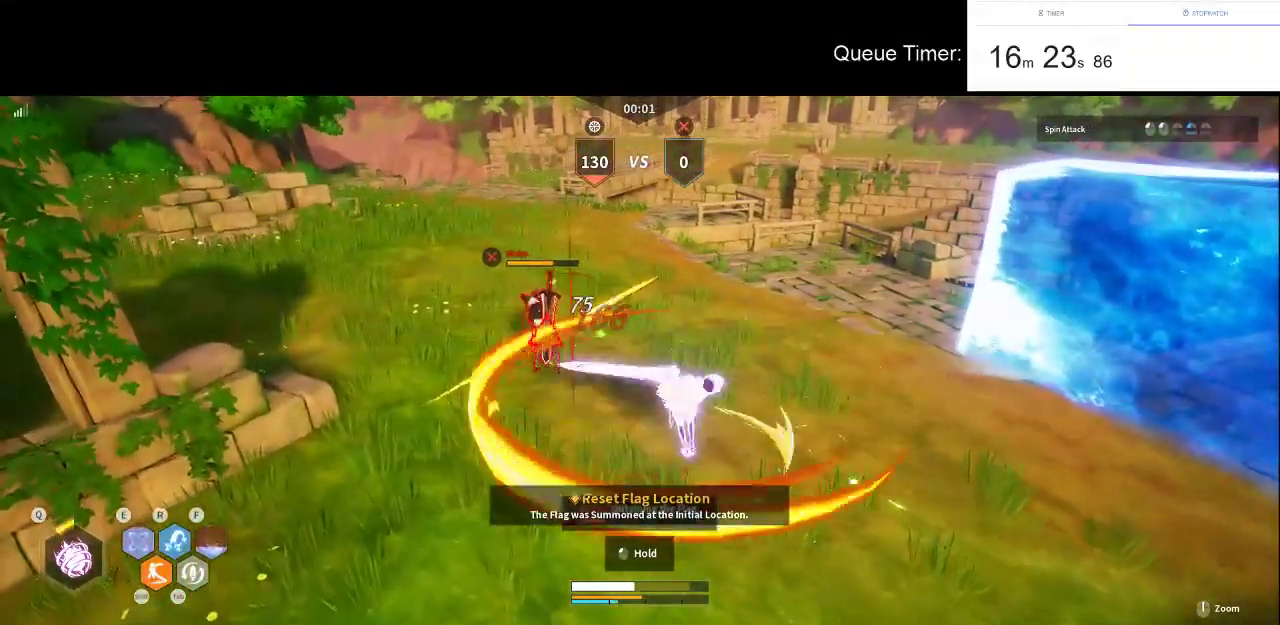
Gameplay with keyboard and mouse; each line is a JSON object with the keys and mouse buttons held at the frame after it. "events" lists presses ("down") and releases ("up") of "a", "ctrl", "d", "e", "f", "q", "r", "s", "shift", "space", "tab", "w", "mouse_left", "mouse_wheel" and "mouse_right" between this image and that frame as [ms after this image, input, new state], when the widget could be followed in between. "mouse_left", "mouse_wheel", "mouse_right" = the "left", "wheel", "right" buttons of the "mouse" list. No other keys are recorded. "wheel" means that the mouse wheel is clicked or scrolled. Not read: mouse_move.
{"keys": ["a", "w"], "mouse": ["left"], "events": []}
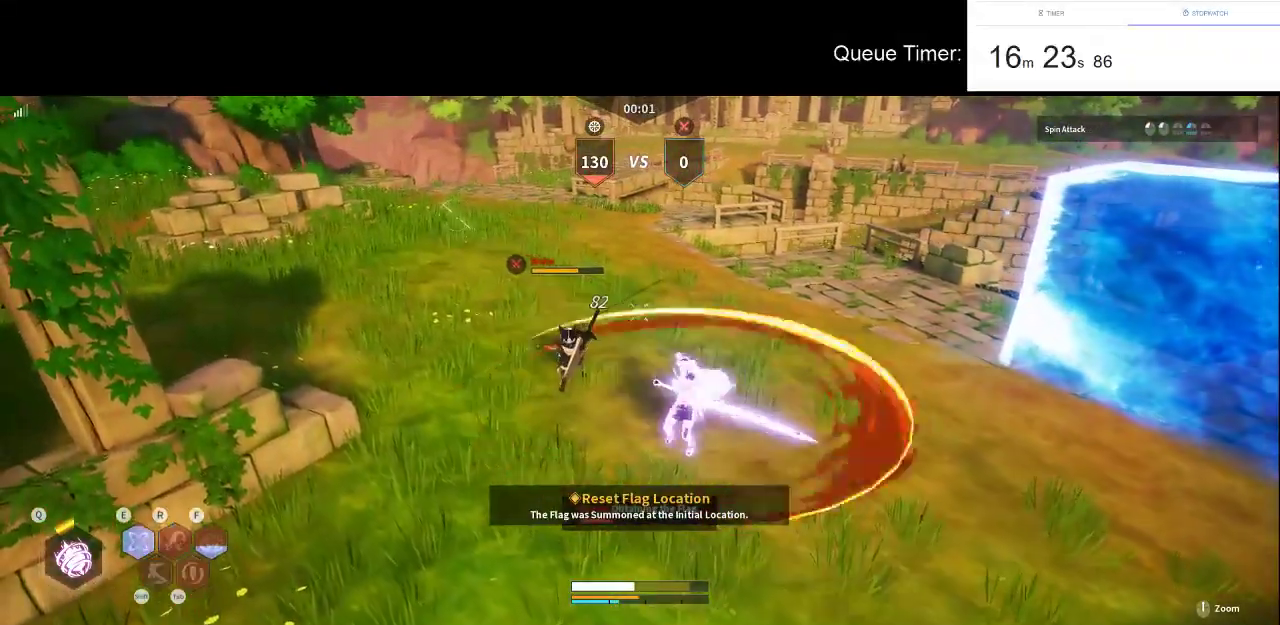
{"keys": ["w"], "mouse": ["left"], "events": [[233, "a", "up"], [317, "shift", "down"], [467, "shift", "up"]]}
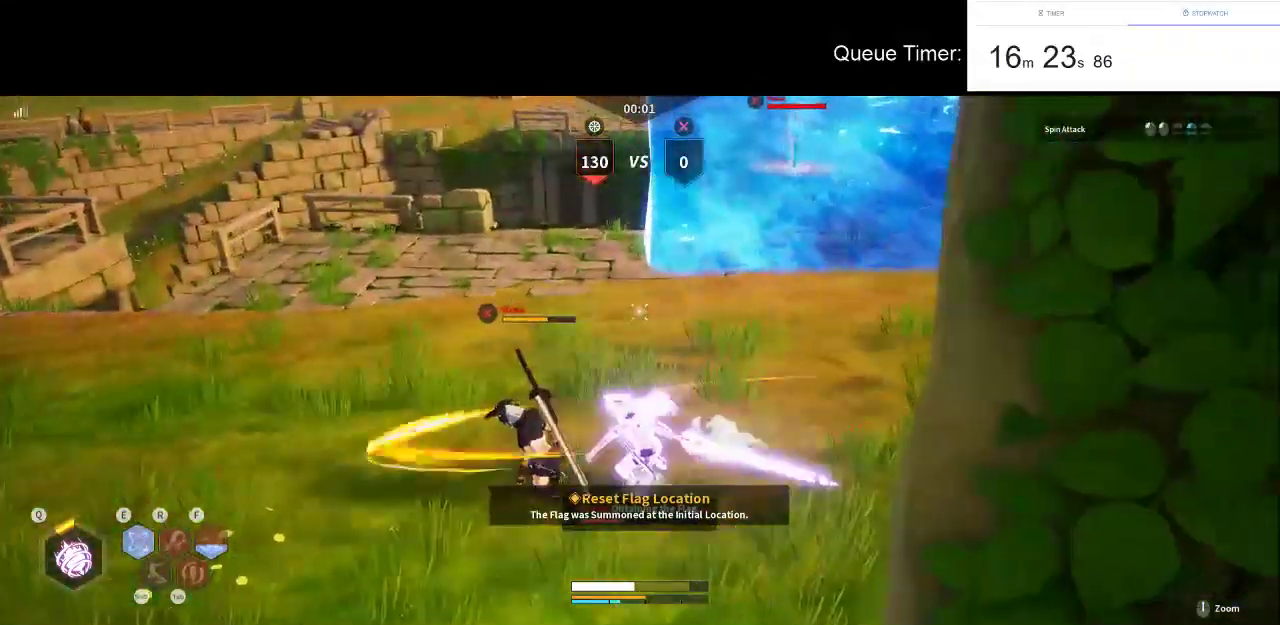
{"keys": ["a", "w"], "mouse": [], "events": [[150, "mouse_left", "up"], [283, "a", "down"]]}
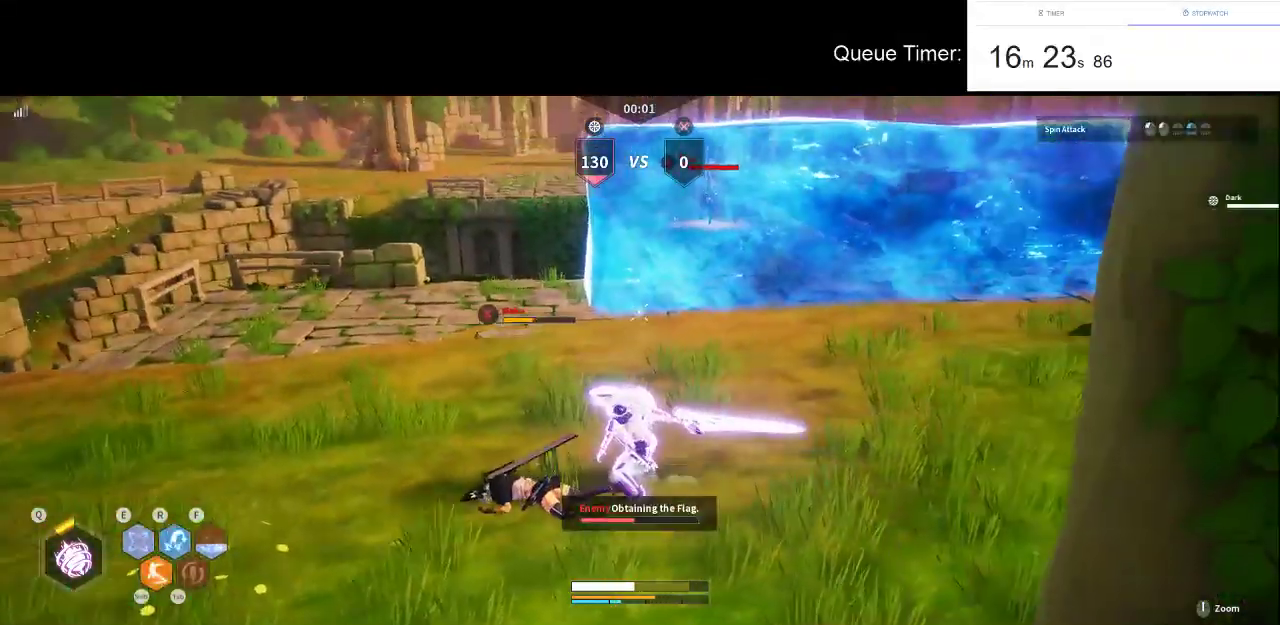
{"keys": ["tab", "w"], "mouse": [], "events": [[217, "a", "up"], [400, "tab", "down"]]}
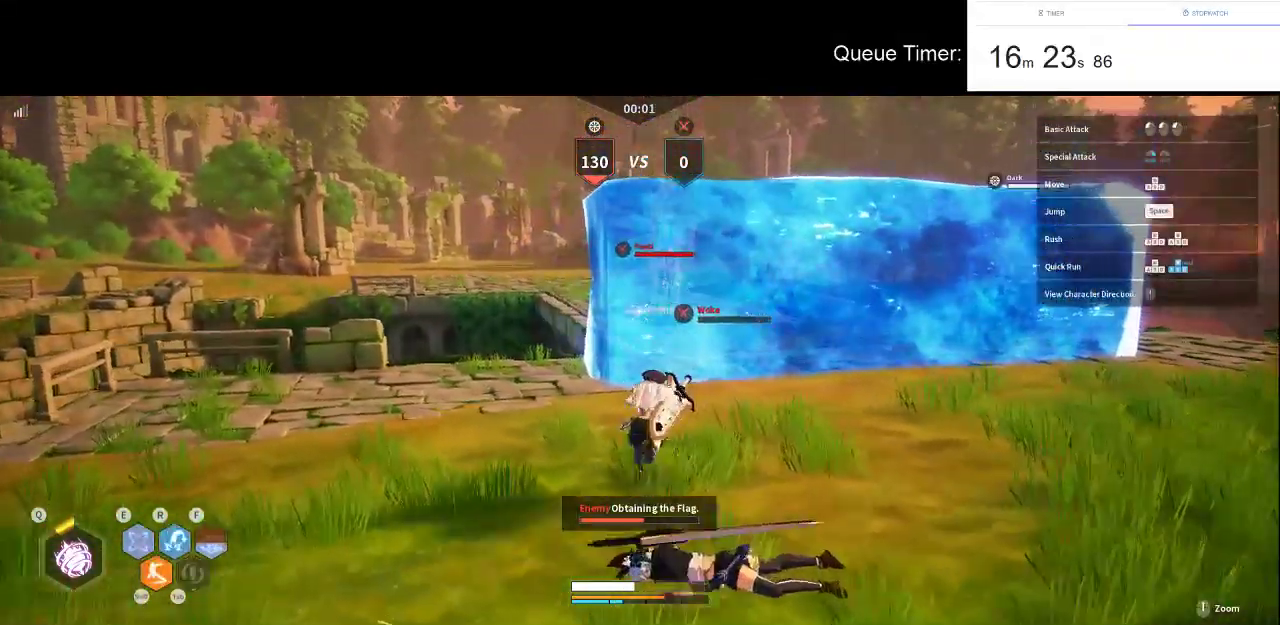
{"keys": ["w"], "mouse": ["left"], "events": [[33, "tab", "up"], [267, "f", "down"], [317, "mouse_left", "down"], [417, "f", "up"], [467, "mouse_left", "up"], [500, "mouse_left", "down"]]}
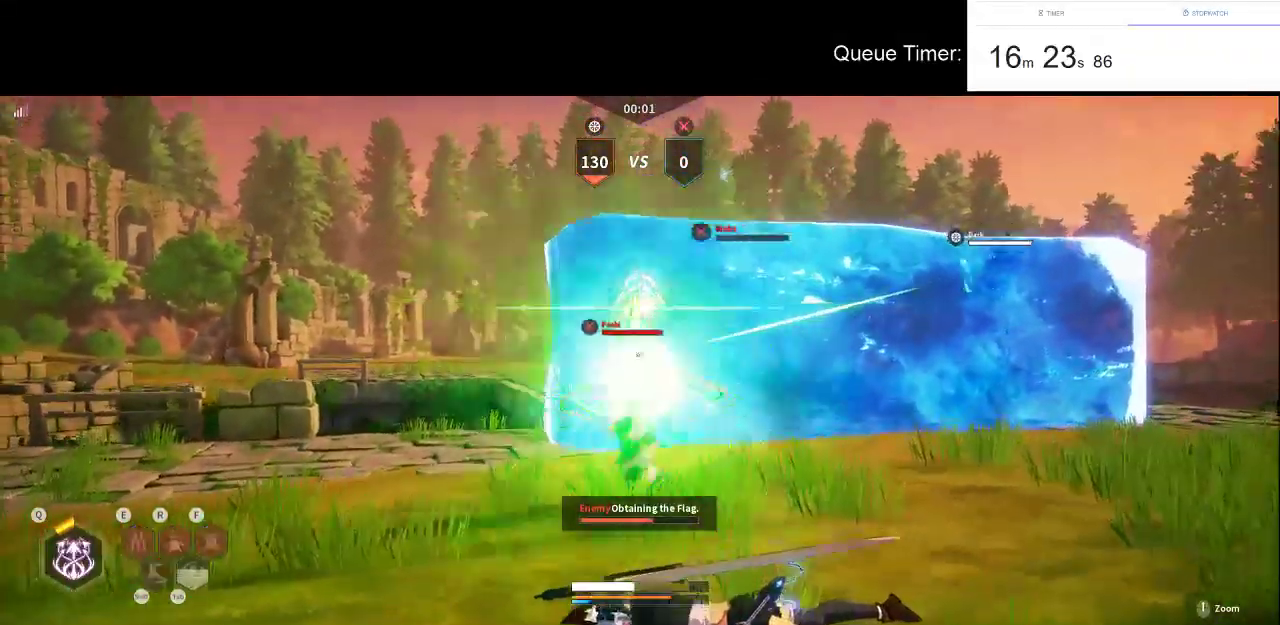
{"keys": ["w"], "mouse": [], "events": [[150, "mouse_left", "up"]]}
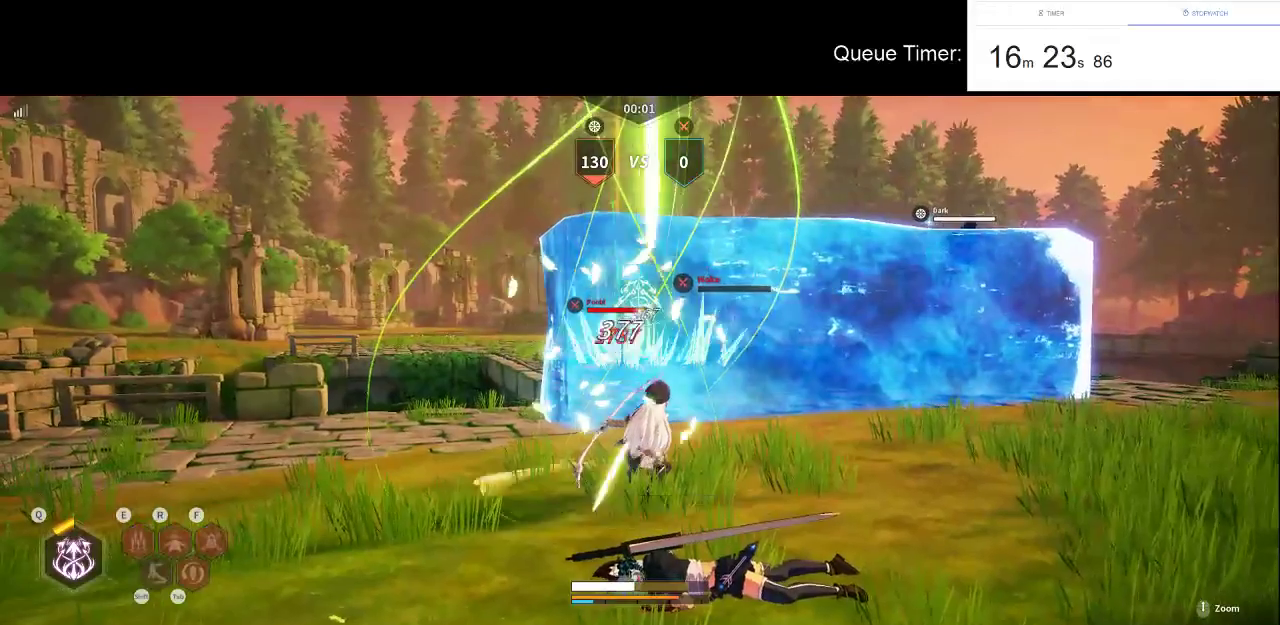
{"keys": ["a"], "mouse": [], "events": [[400, "a", "down"], [450, "w", "up"]]}
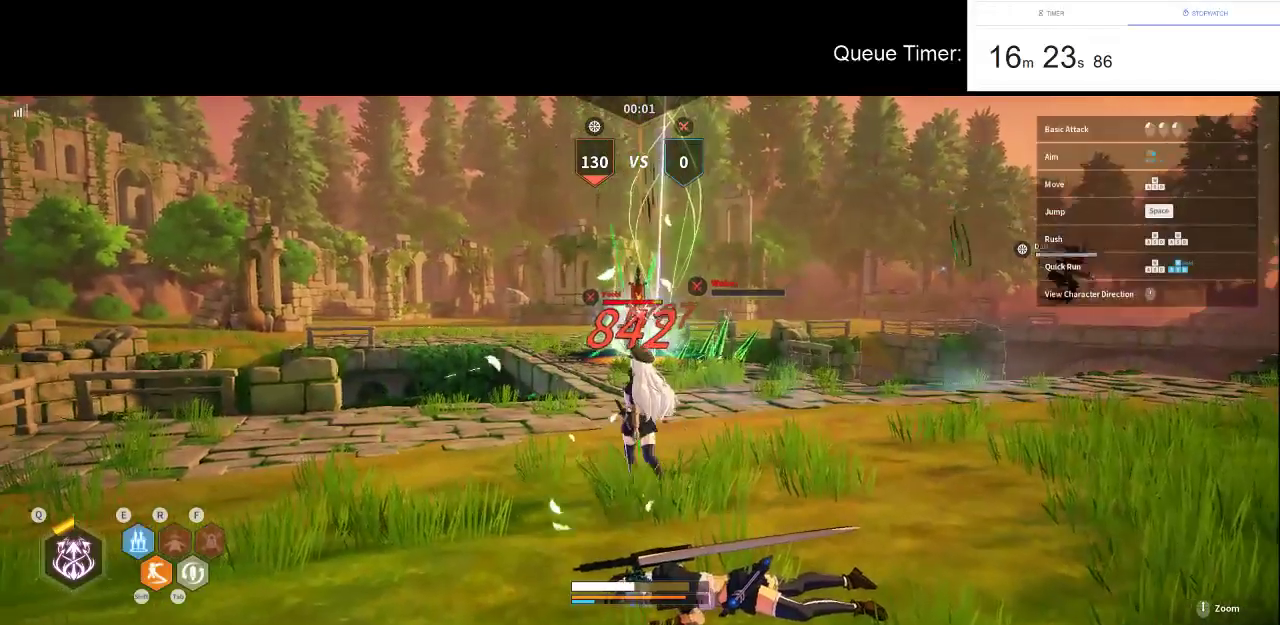
{"keys": ["w"], "mouse": [], "events": [[83, "w", "down"], [317, "a", "up"]]}
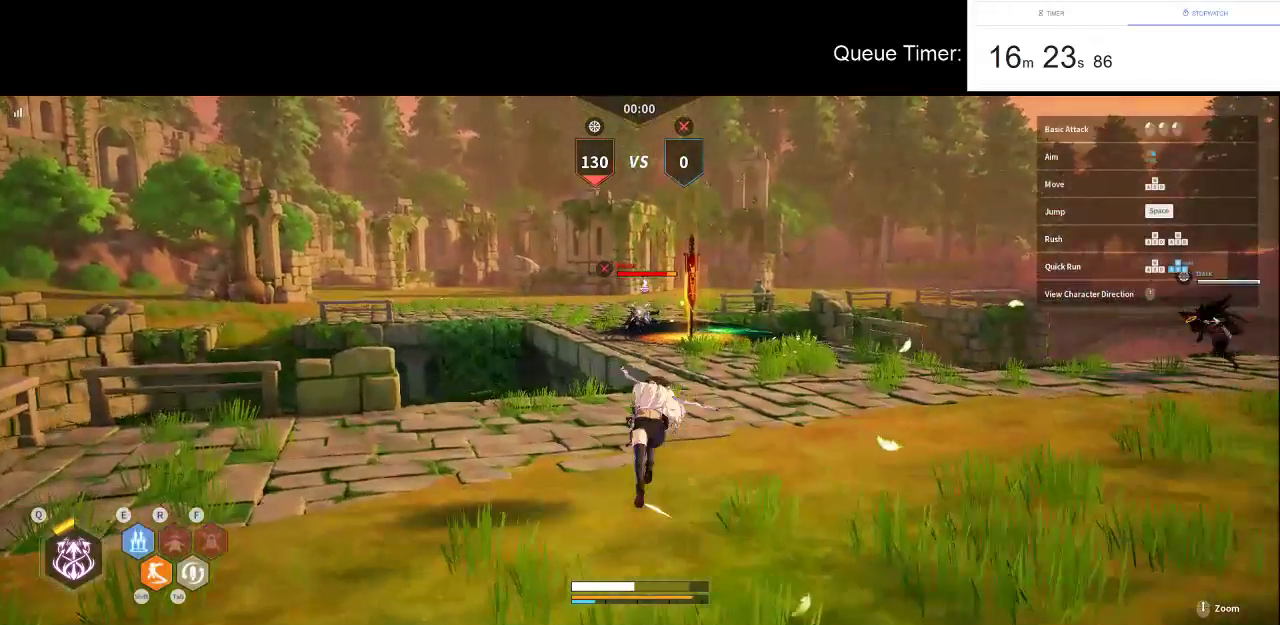
{"keys": [], "mouse": [], "events": [[333, "w", "up"]]}
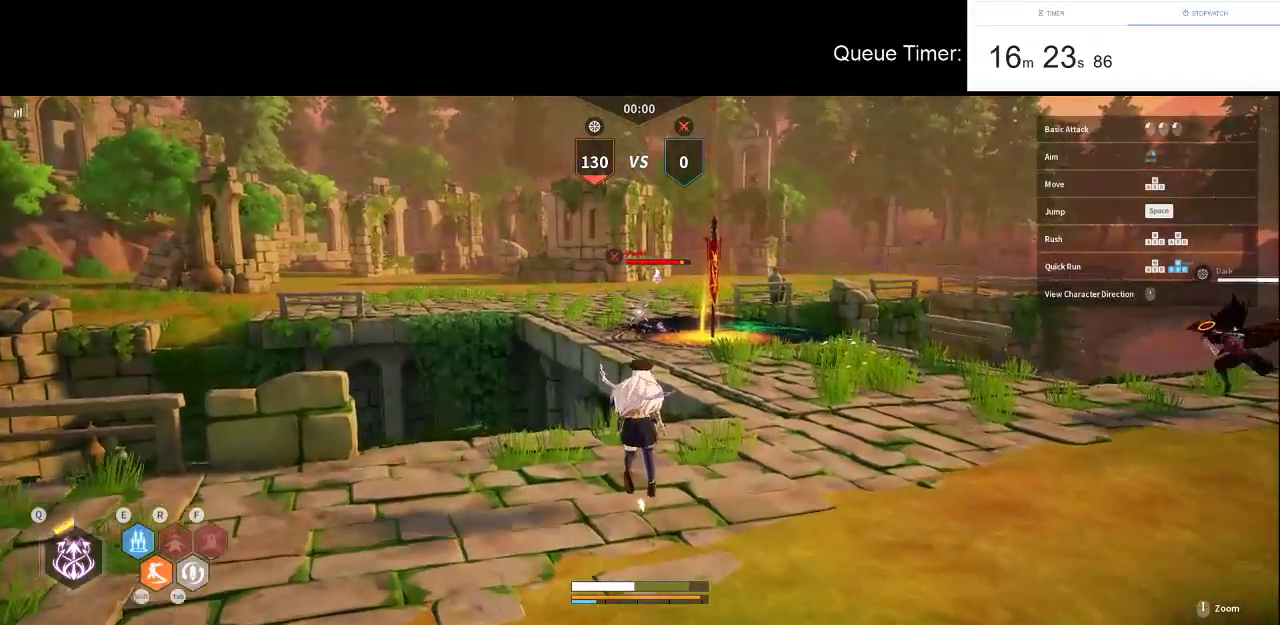
{"keys": [], "mouse": [], "events": []}
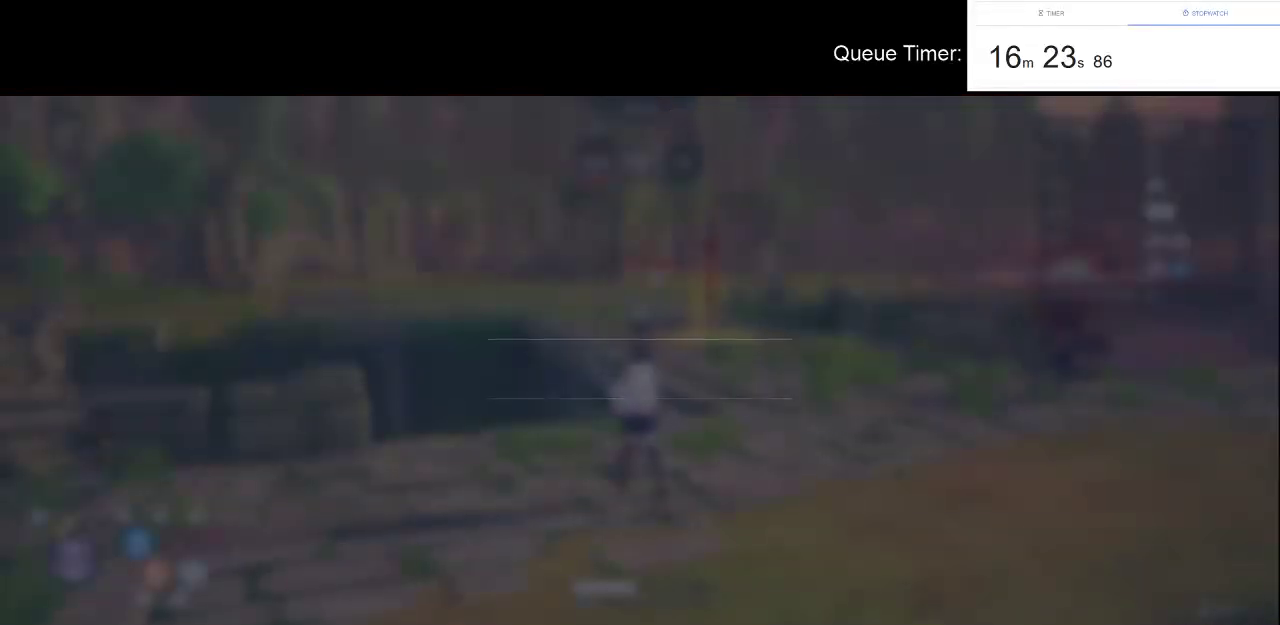
{"keys": [], "mouse": [], "events": []}
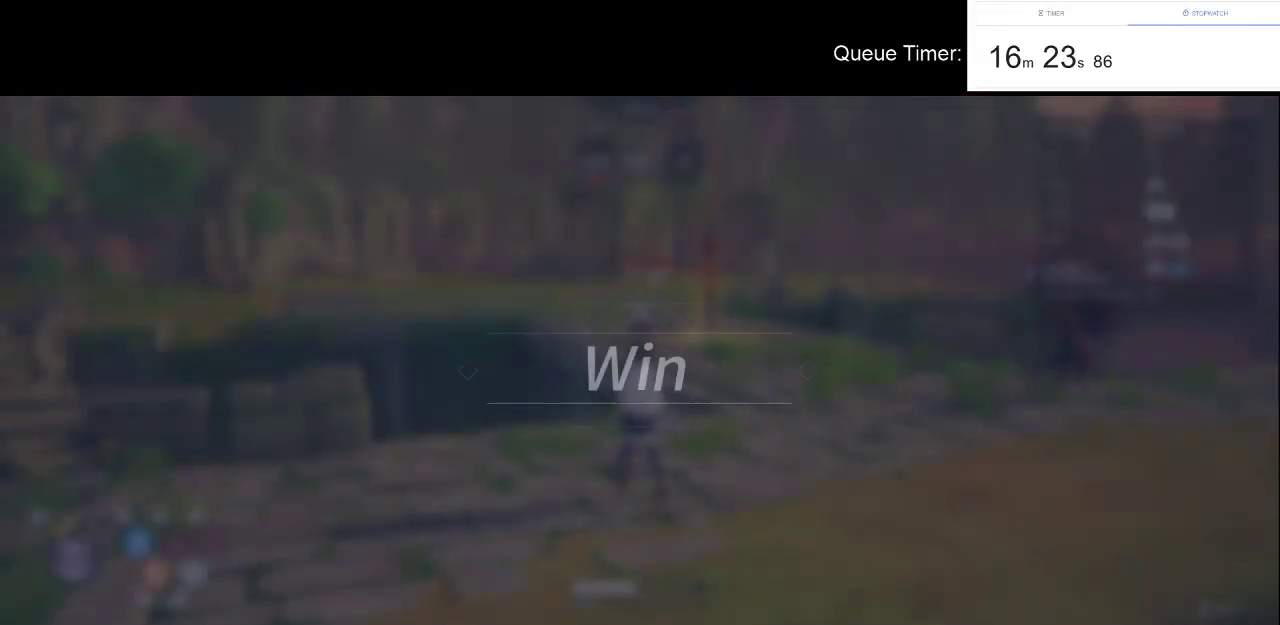
{"keys": [], "mouse": [], "events": []}
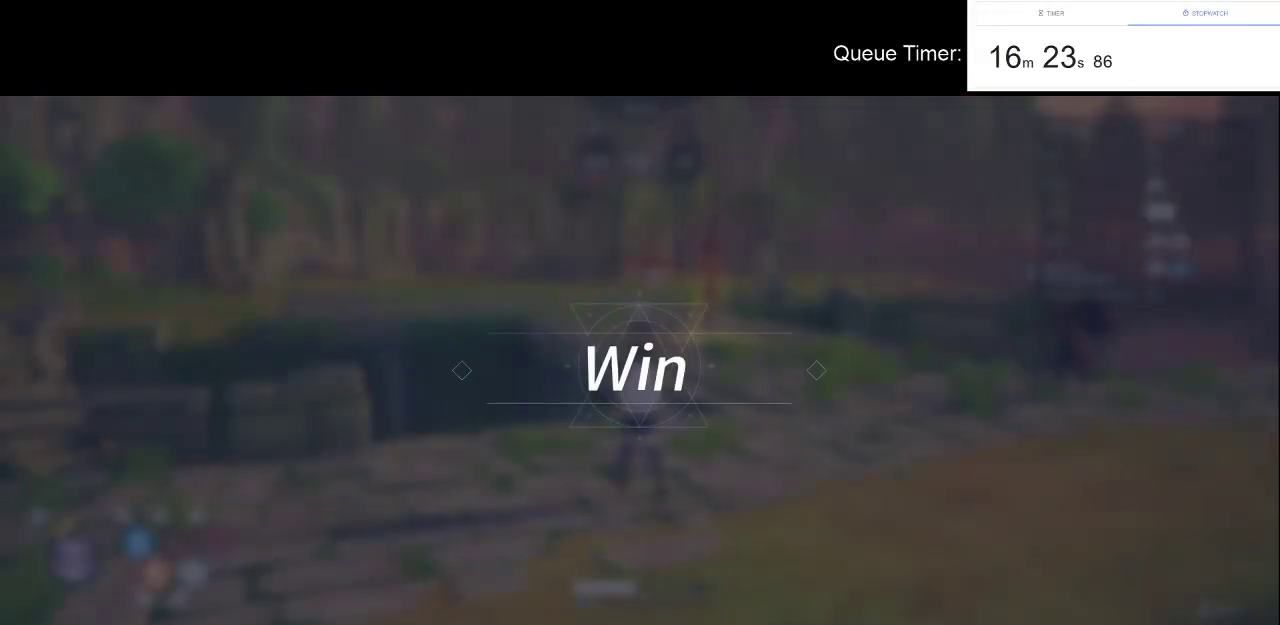
{"keys": [], "mouse": [], "events": []}
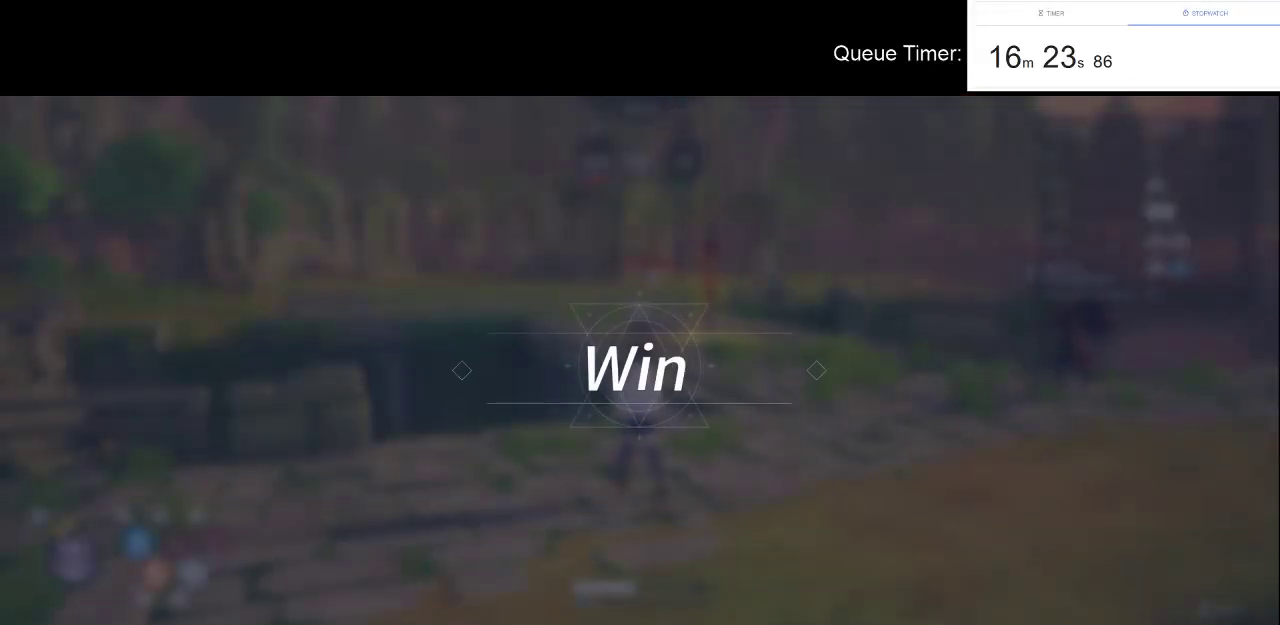
{"keys": [], "mouse": [], "events": []}
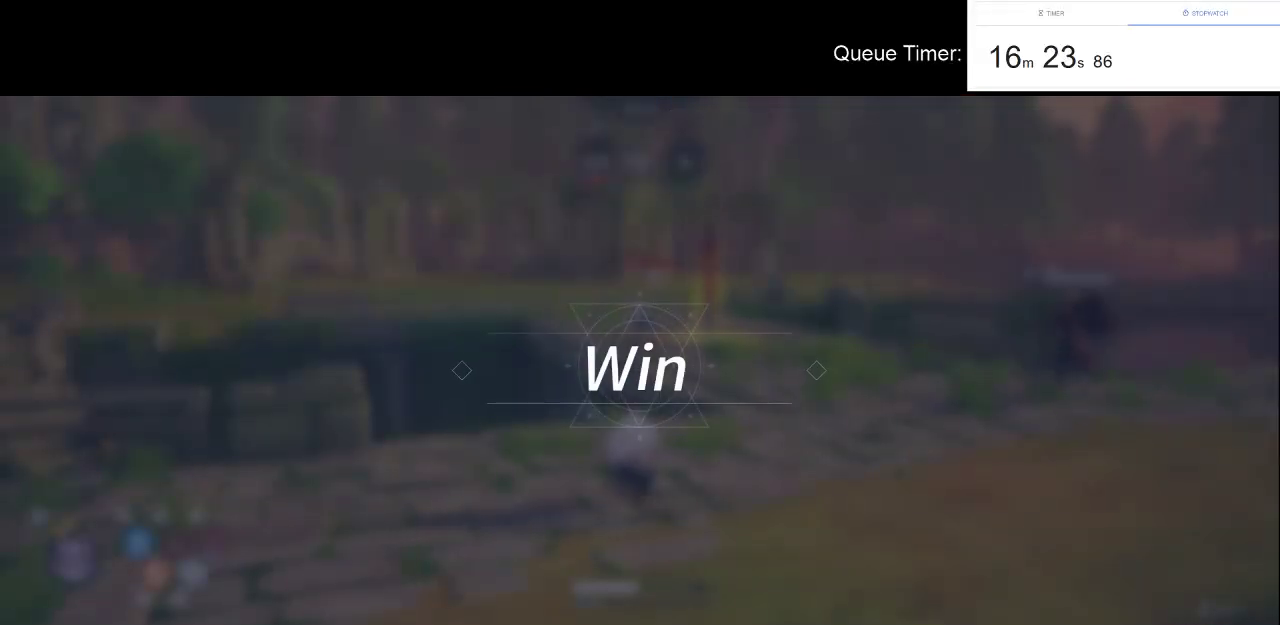
{"keys": [], "mouse": [], "events": []}
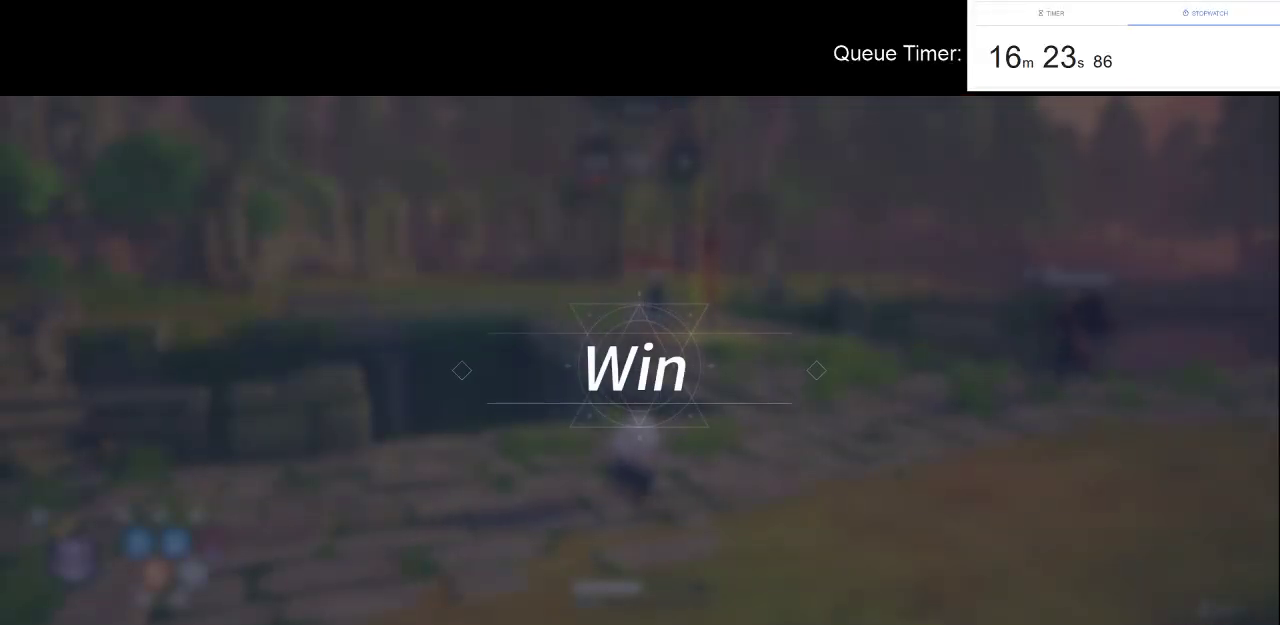
{"keys": [], "mouse": [], "events": []}
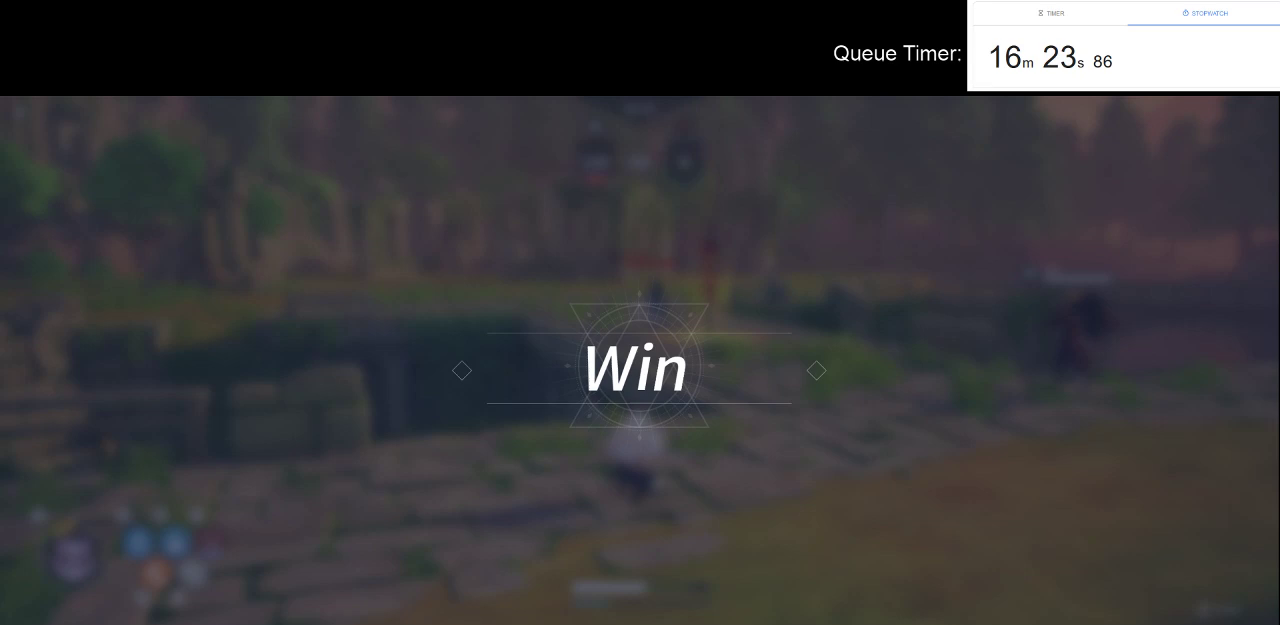
{"keys": [], "mouse": [], "events": []}
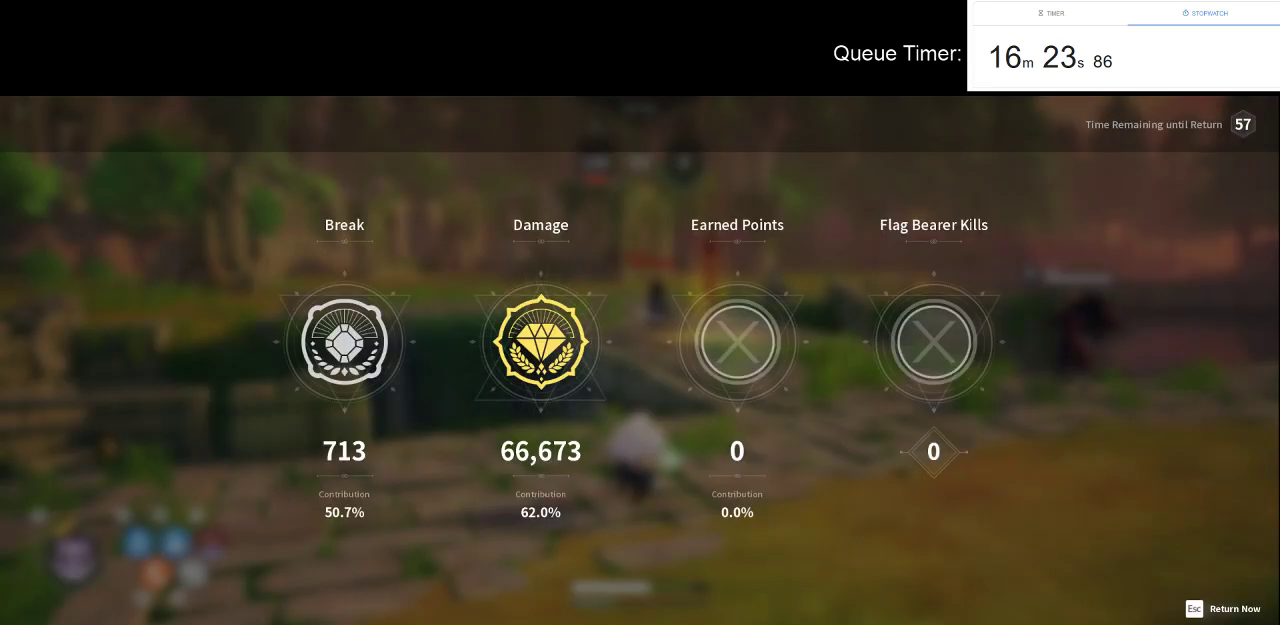
{"keys": [], "mouse": [], "events": []}
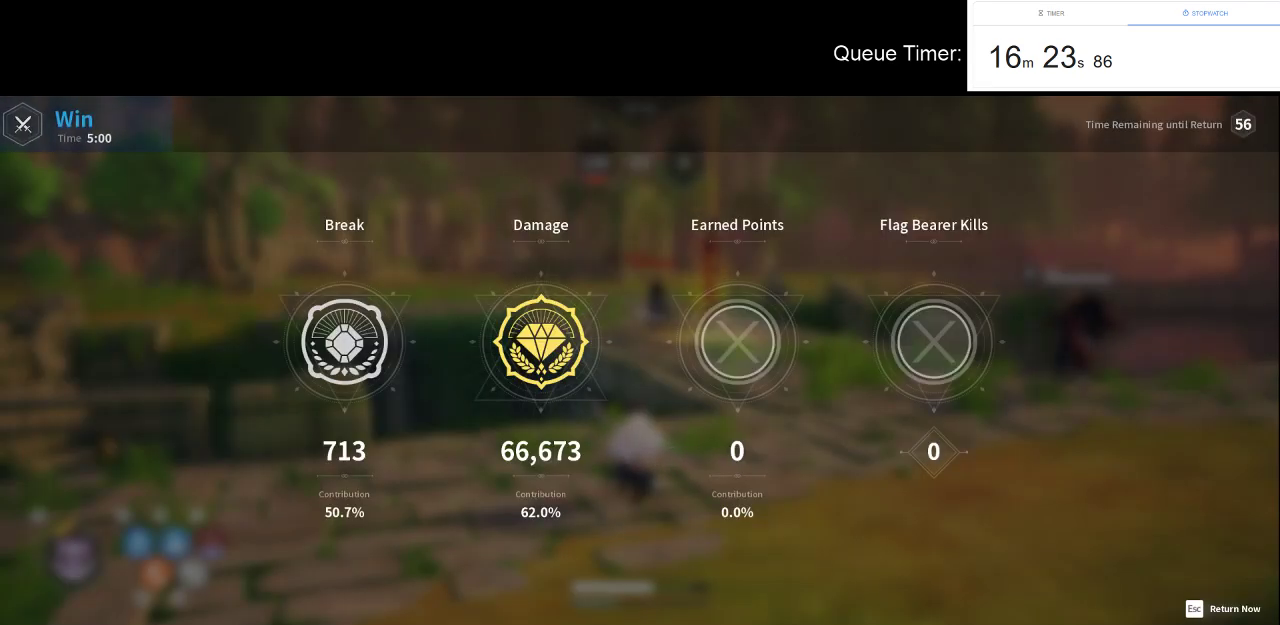
{"keys": [], "mouse": [], "events": [[167, "mouse_left", "down"], [250, "mouse_left", "up"]]}
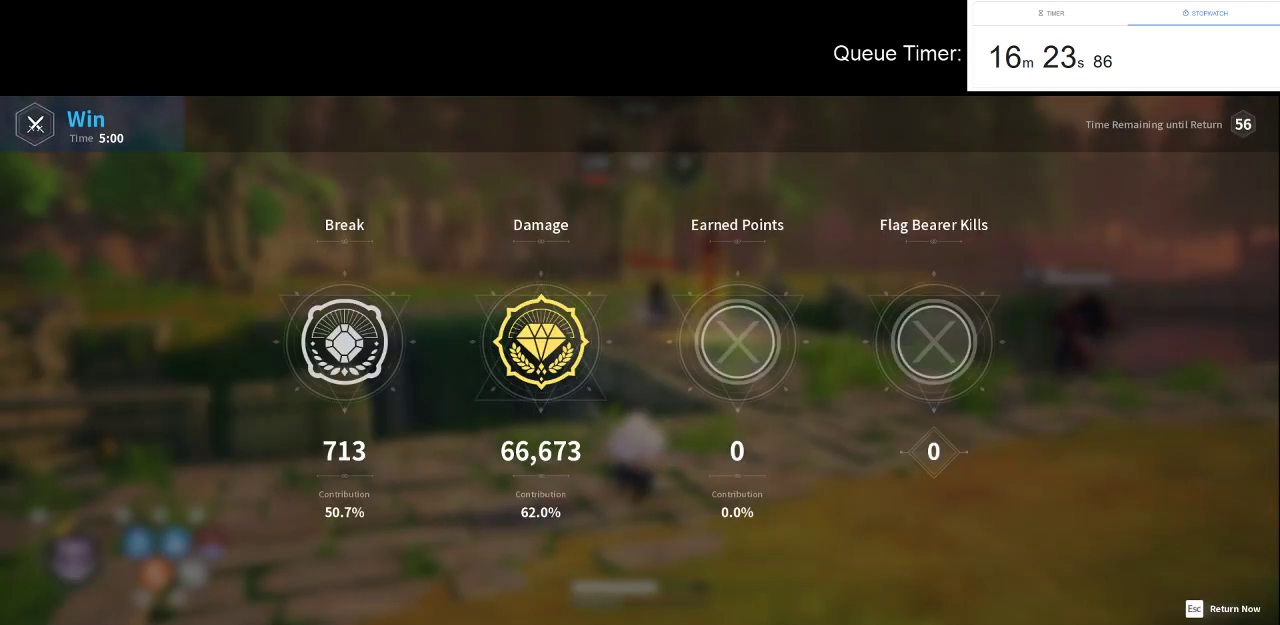
{"keys": [], "mouse": [], "events": [[233, "mouse_left", "down"], [267, "mouse_right", "down"], [367, "mouse_left", "up"], [367, "mouse_right", "up"]]}
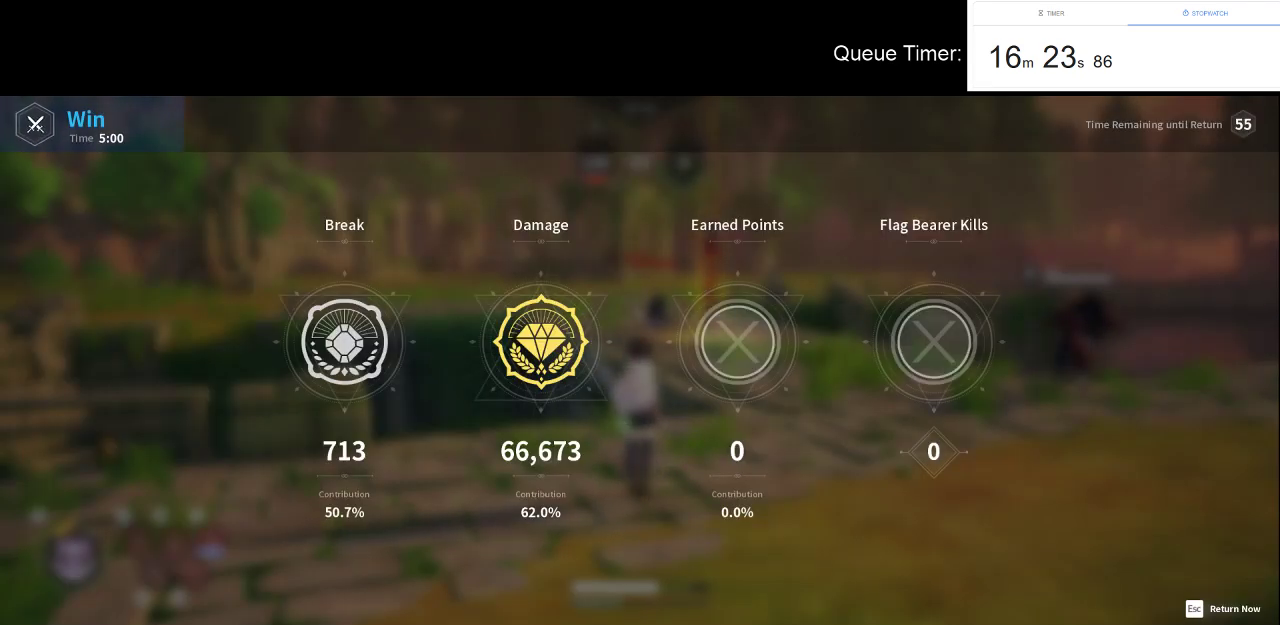
{"keys": [], "mouse": [], "events": []}
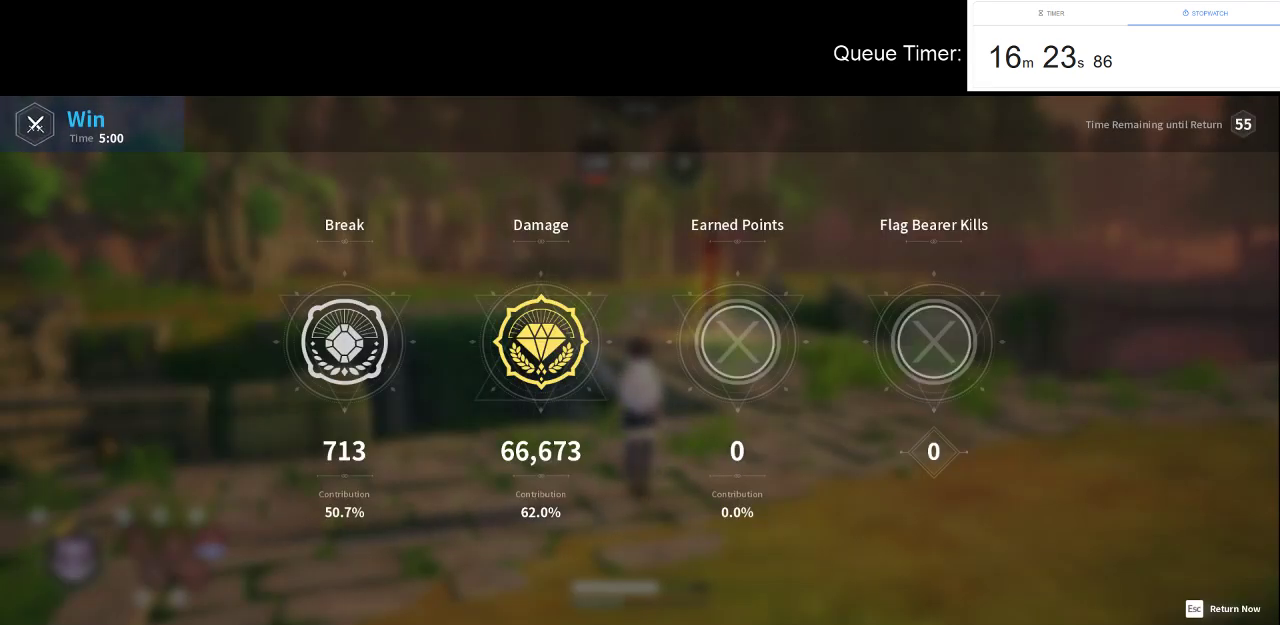
{"keys": [], "mouse": [], "events": []}
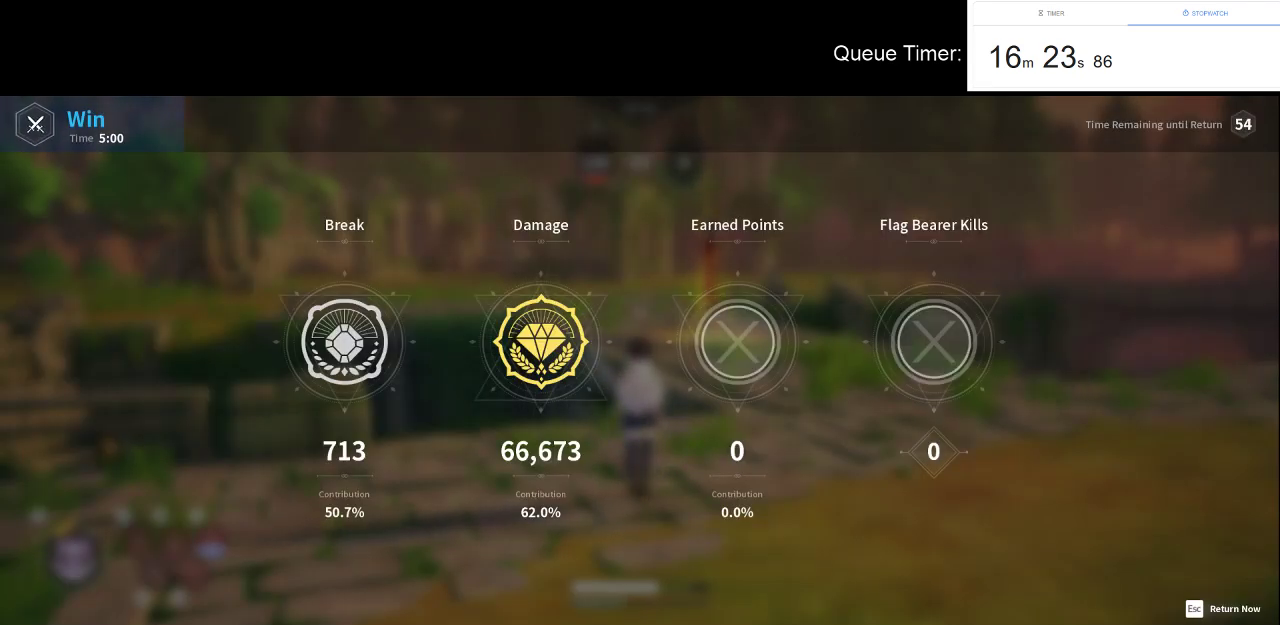
{"keys": [], "mouse": [], "events": []}
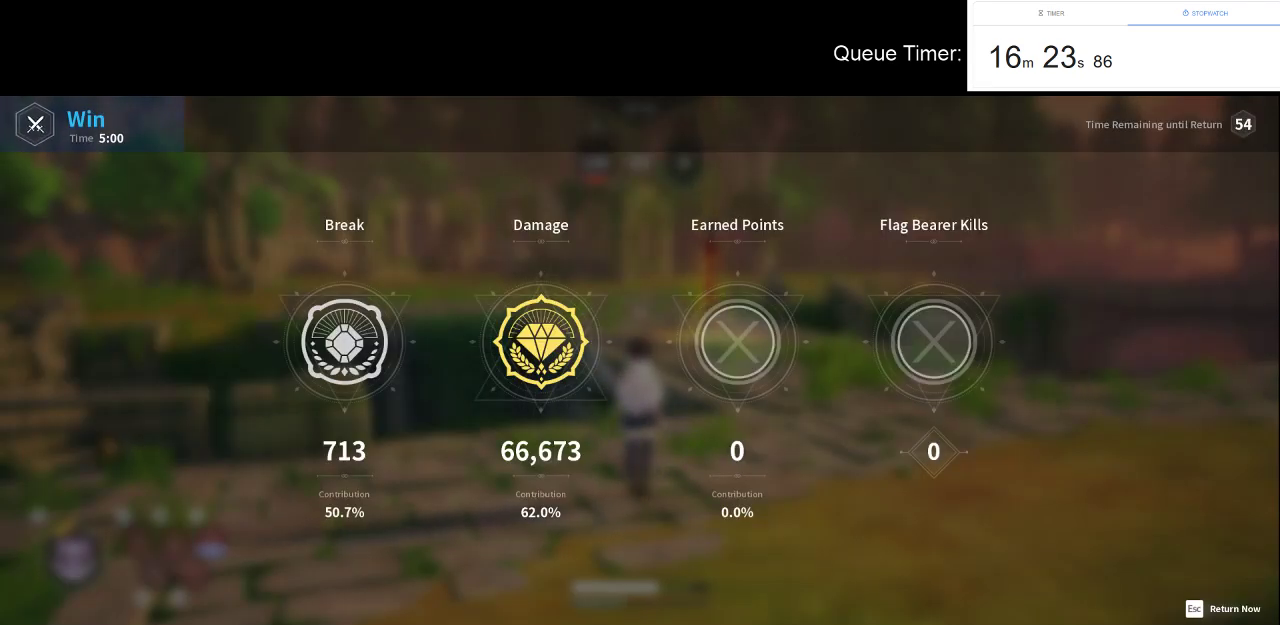
{"keys": [], "mouse": [], "events": []}
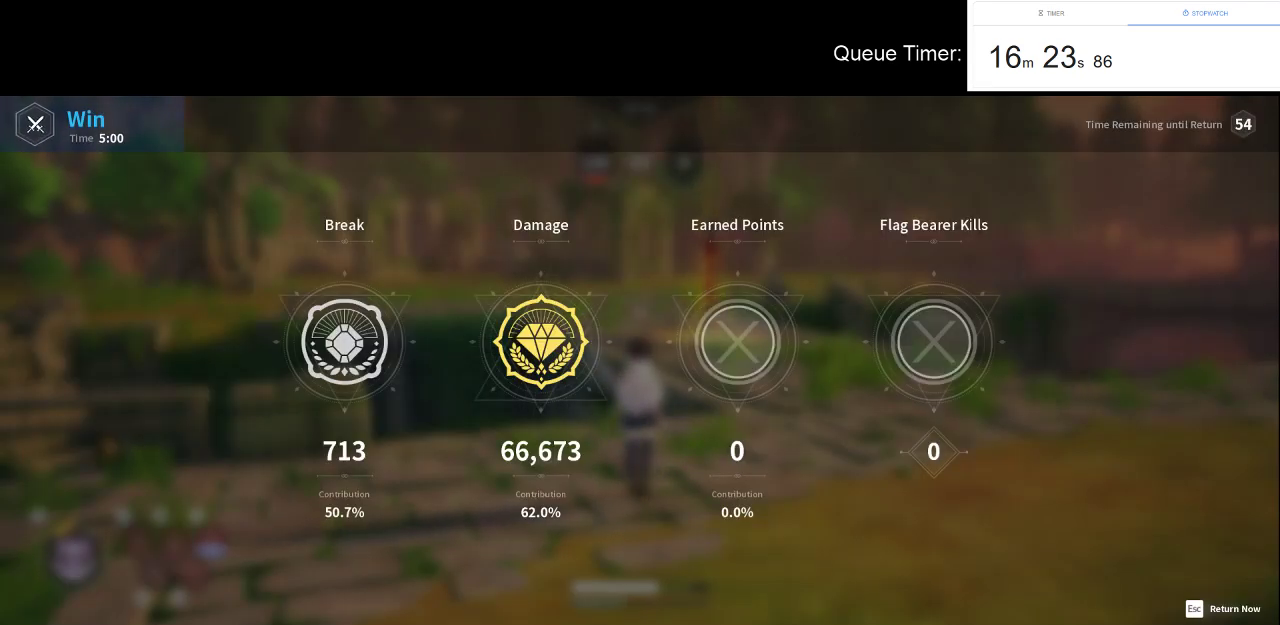
{"keys": [], "mouse": [], "events": []}
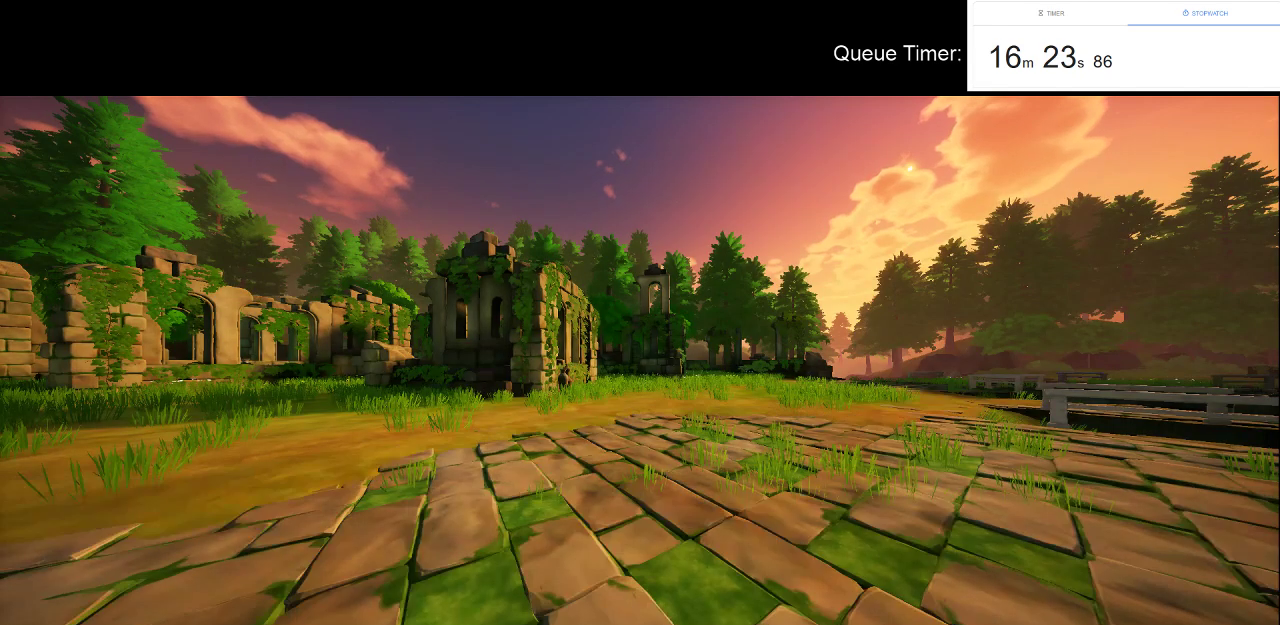
{"keys": [], "mouse": [], "events": []}
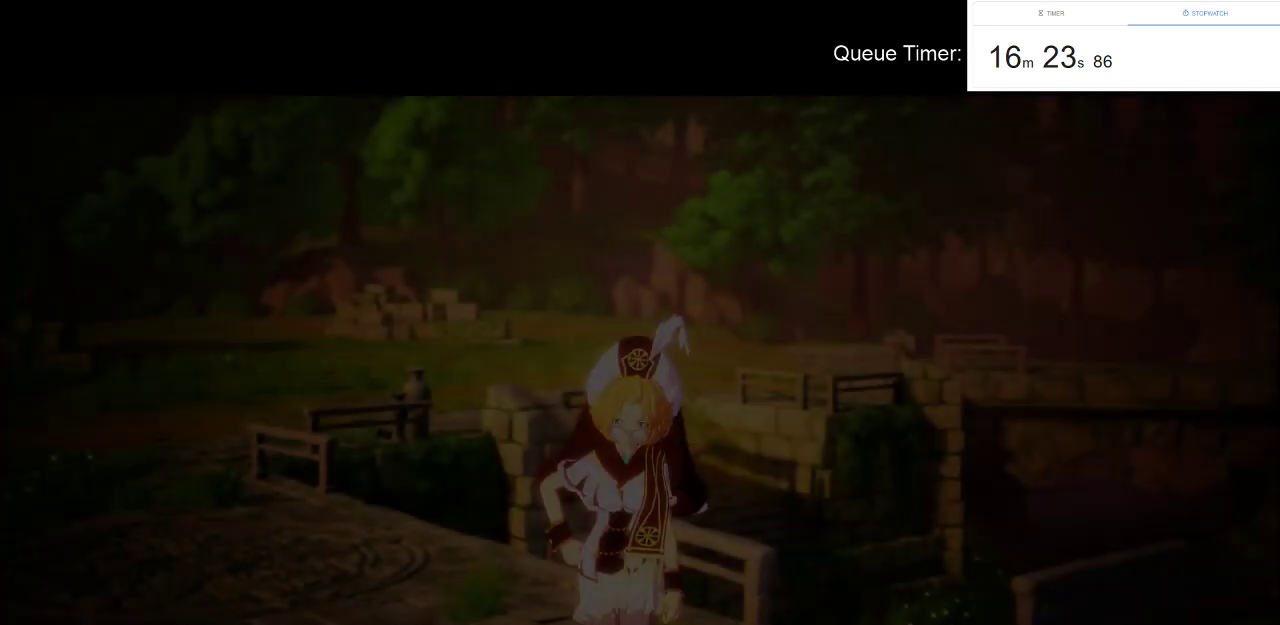
{"keys": [], "mouse": [], "events": [[233, "mouse_left", "down"], [383, "mouse_left", "up"]]}